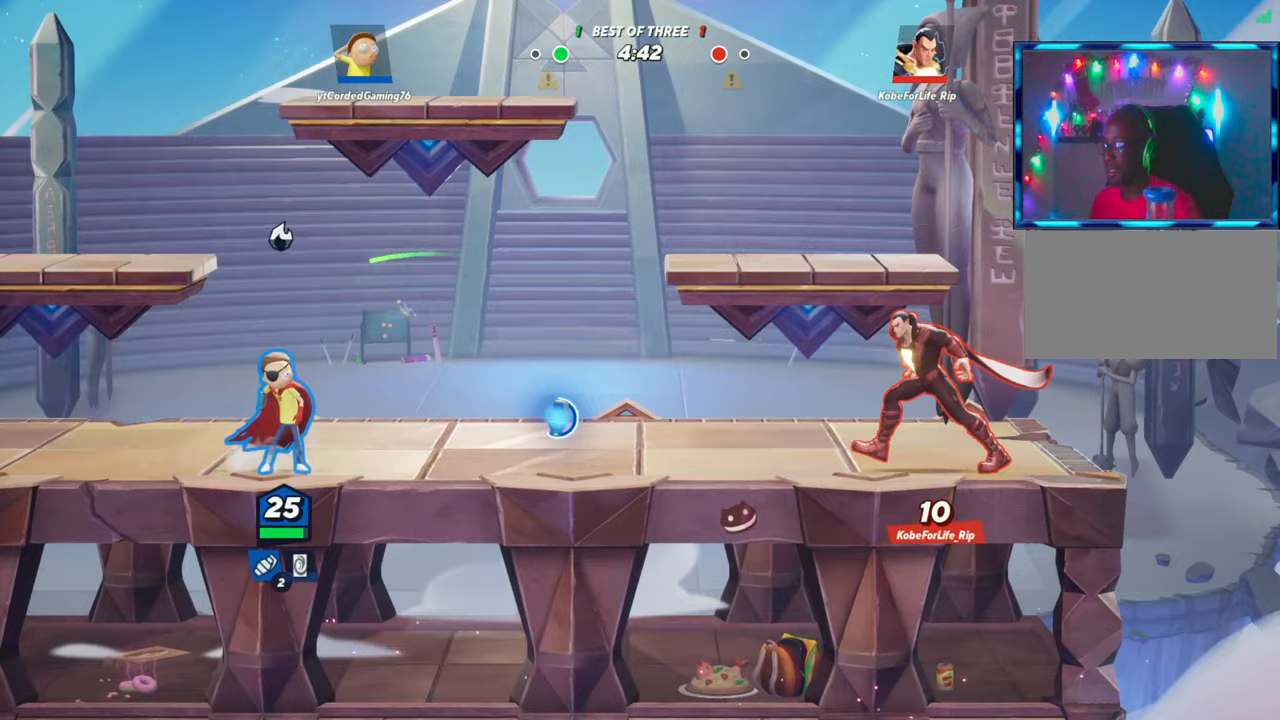
Gameplay with a controller (arcade stick); each line is a JSON object with the inputs held at the frame after it (dt_ms = milliseconds from this image to that frame). "button_events" lists button changes between this image and that frame as [ms after this image, input, new state], when the widget could be followed in between (sticks are given only as held states). Not read: L3 R3.
{"dt_ms": 1000, "buttons": ["R1"], "left_stick": "up-left"}
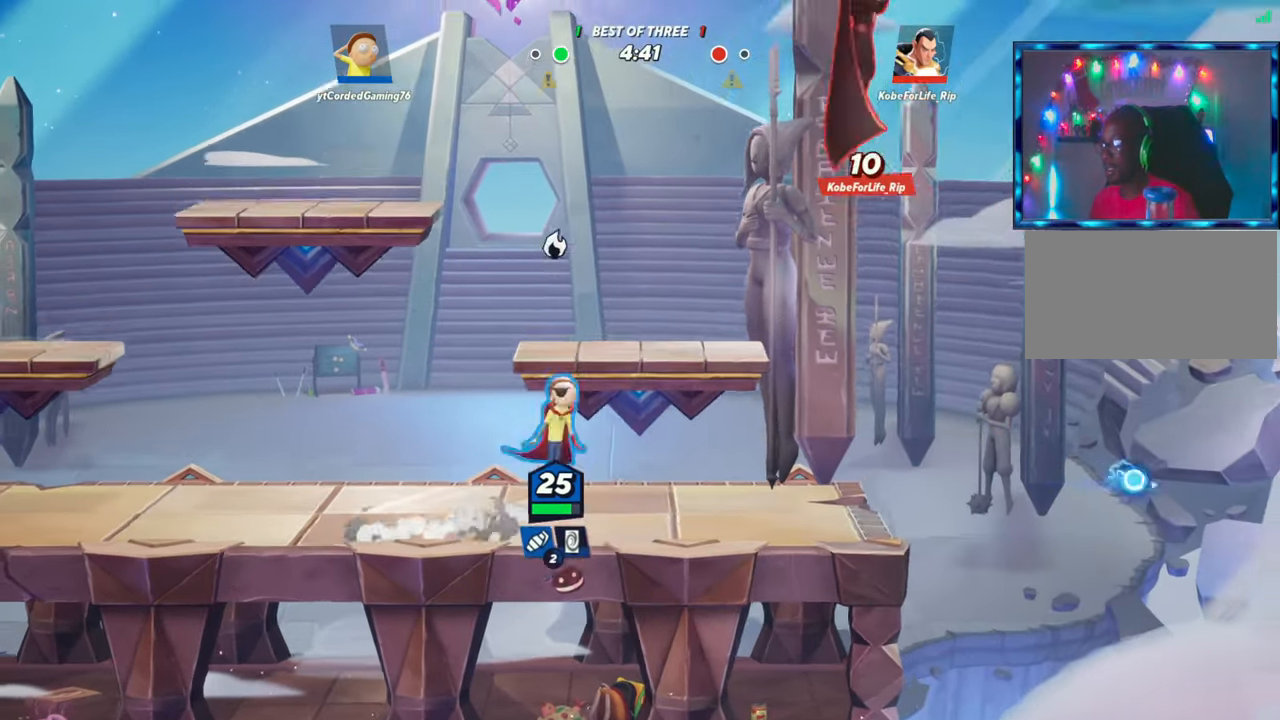
{"dt_ms": 500, "buttons": [], "left_stick": "left", "button_events": [[100, "R1", "up"]]}
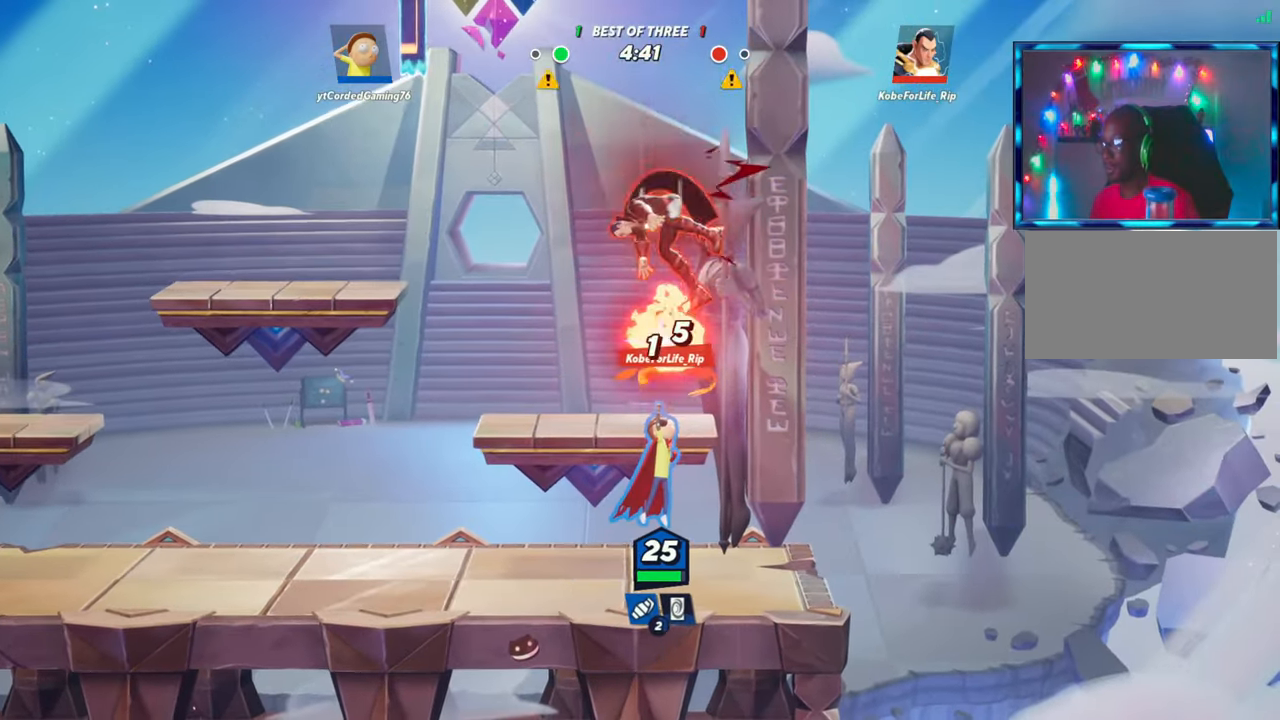
{"dt_ms": 500, "buttons": ["R2"], "left_stick": "left", "button_events": [[500, "R2", "down"]]}
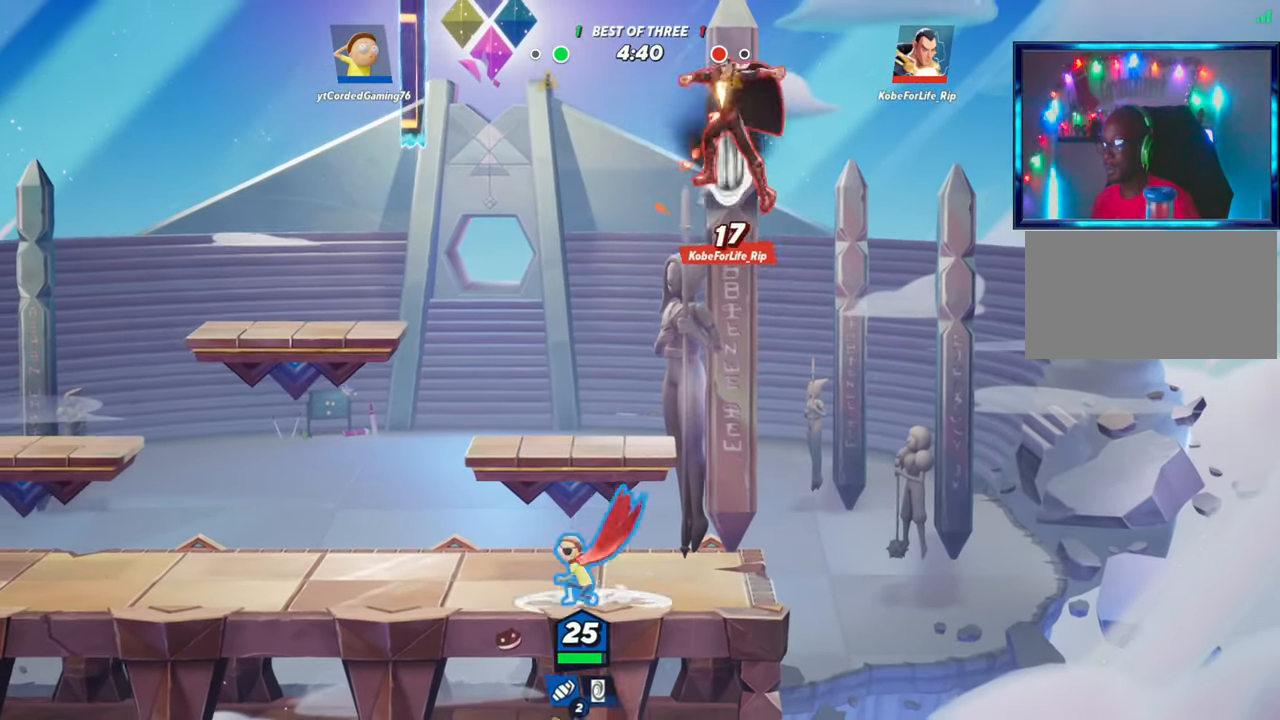
{"dt_ms": 500, "buttons": [], "left_stick": "left", "button_events": [[183, "R2", "up"], [283, "R2", "down"], [400, "R2", "up"]]}
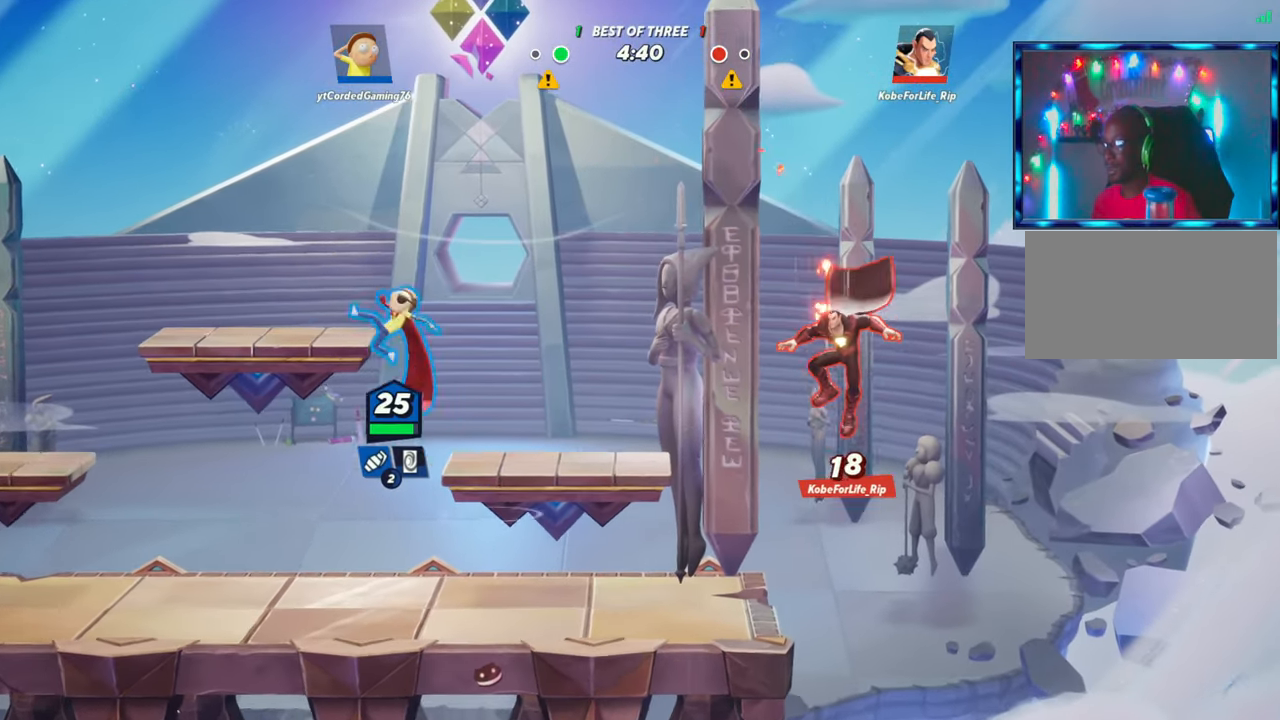
{"dt_ms": 1000, "buttons": [], "left_stick": "center"}
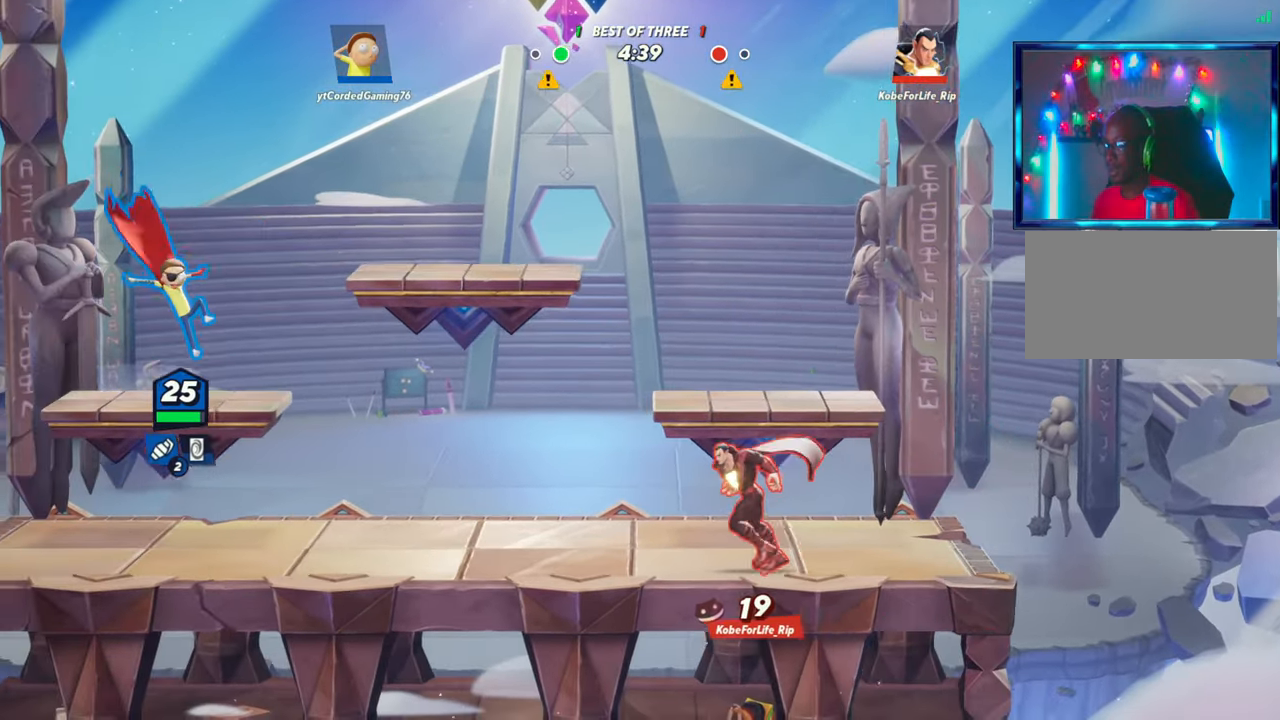
{"dt_ms": 500, "buttons": [], "left_stick": "left", "button_events": []}
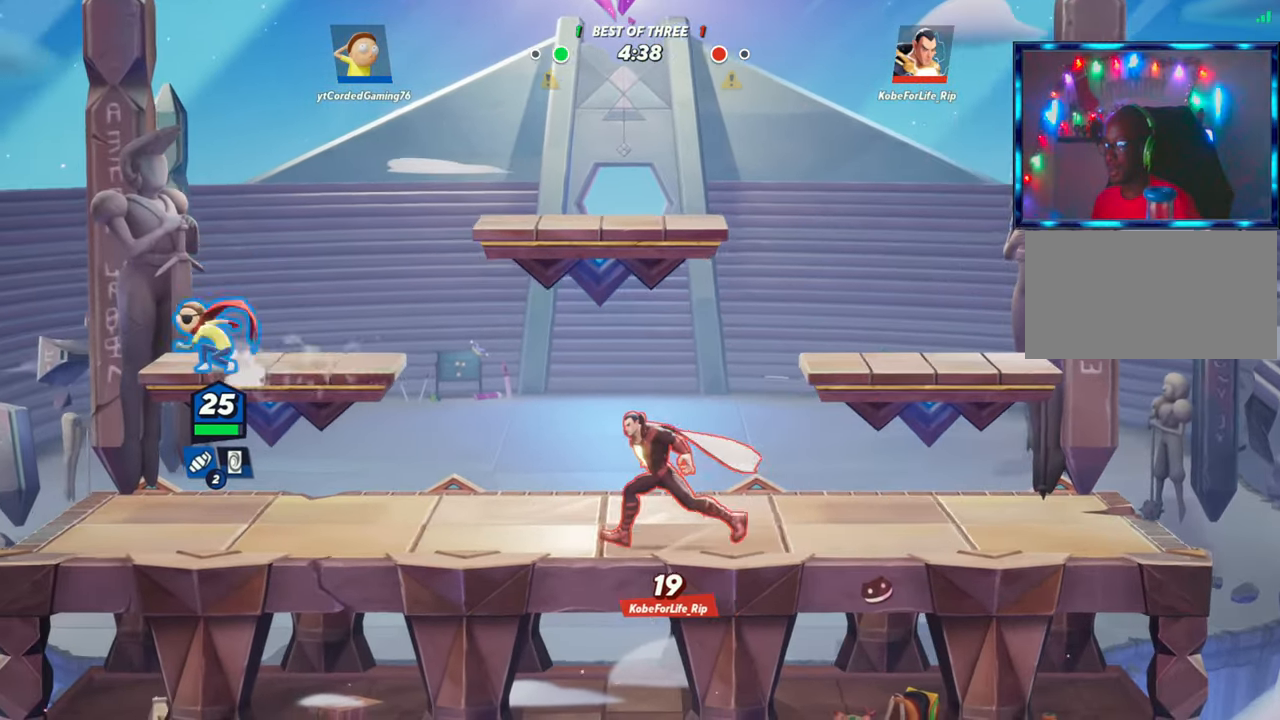
{"dt_ms": 500, "buttons": [], "left_stick": "right", "button_events": []}
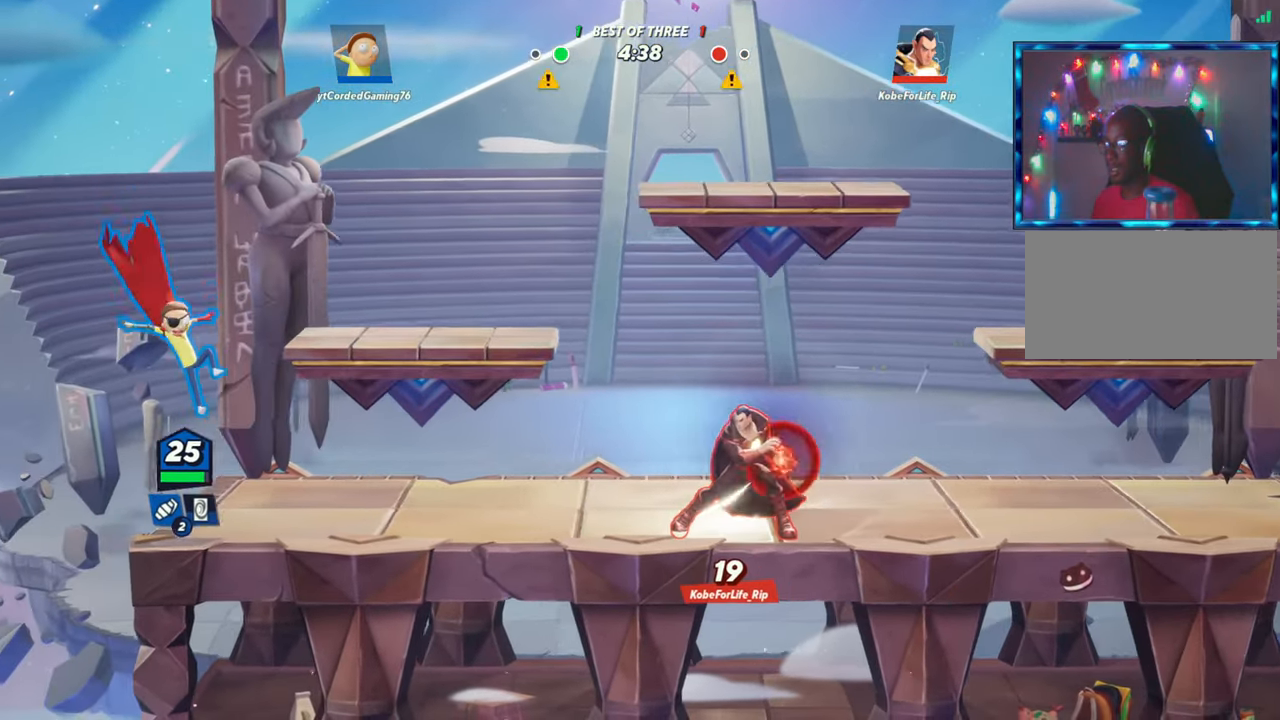
{"dt_ms": 500, "buttons": [], "left_stick": "up-left", "button_events": [[267, "L2", "down"], [300, "R2", "down"], [367, "L2", "up"], [433, "R2", "up"]]}